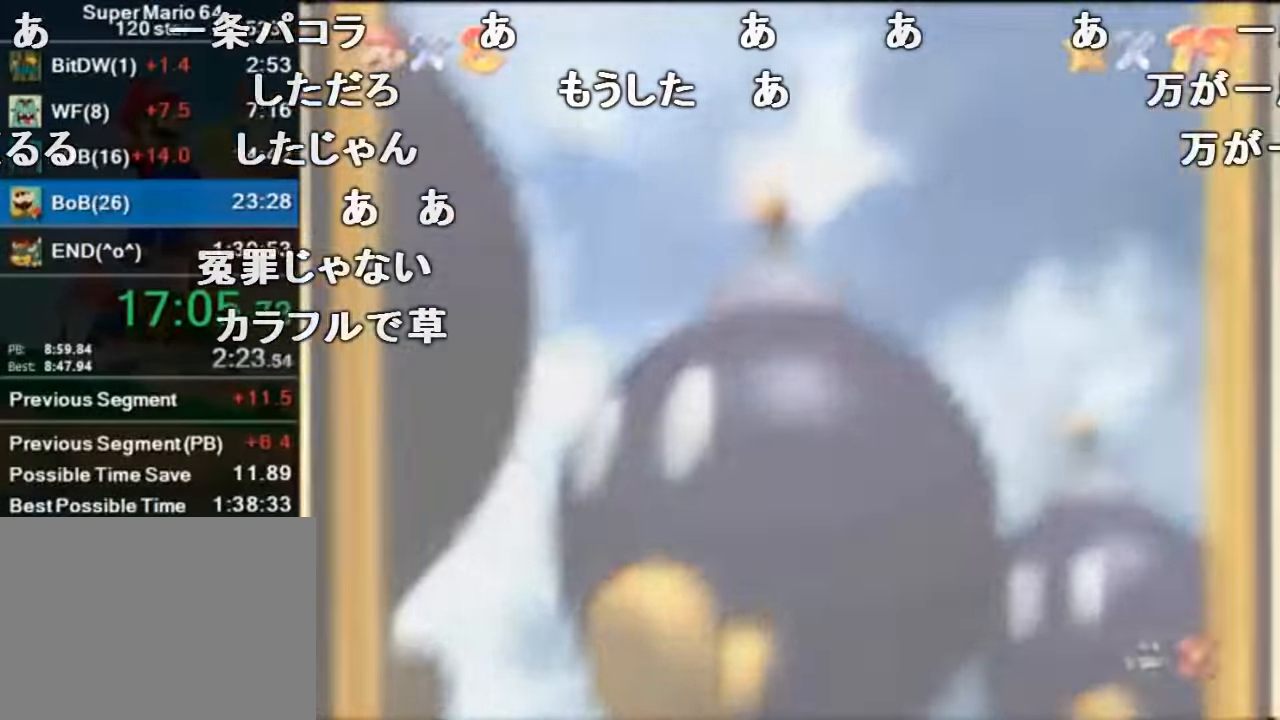
Gameplay with a controller (Nintendo layout); each line is a JSON object with the inputs held at the frame after it. "events" lists button and stick changes between this image and that frame as [ms after this image, input, new state], when the widget could be followed in between. Not read: L1 L3 R1 R3.
{"buttons": [], "left_stick": "center", "events": []}
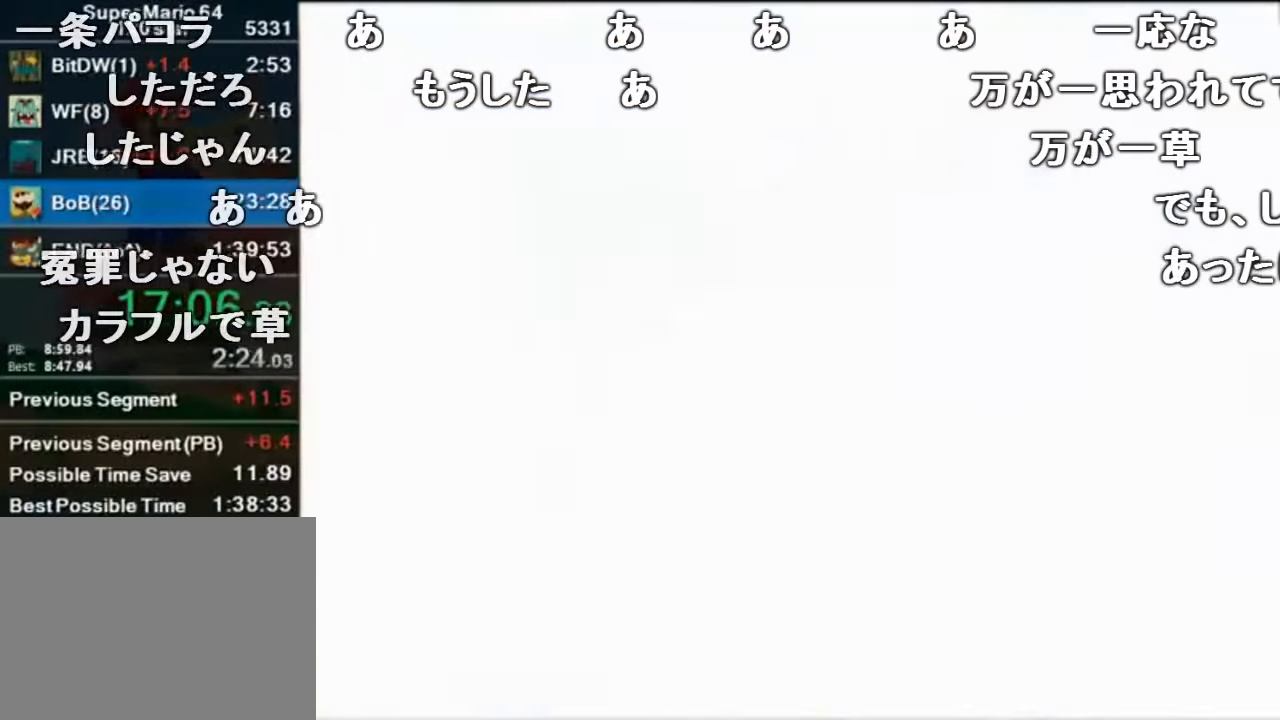
{"buttons": [], "left_stick": "center", "events": []}
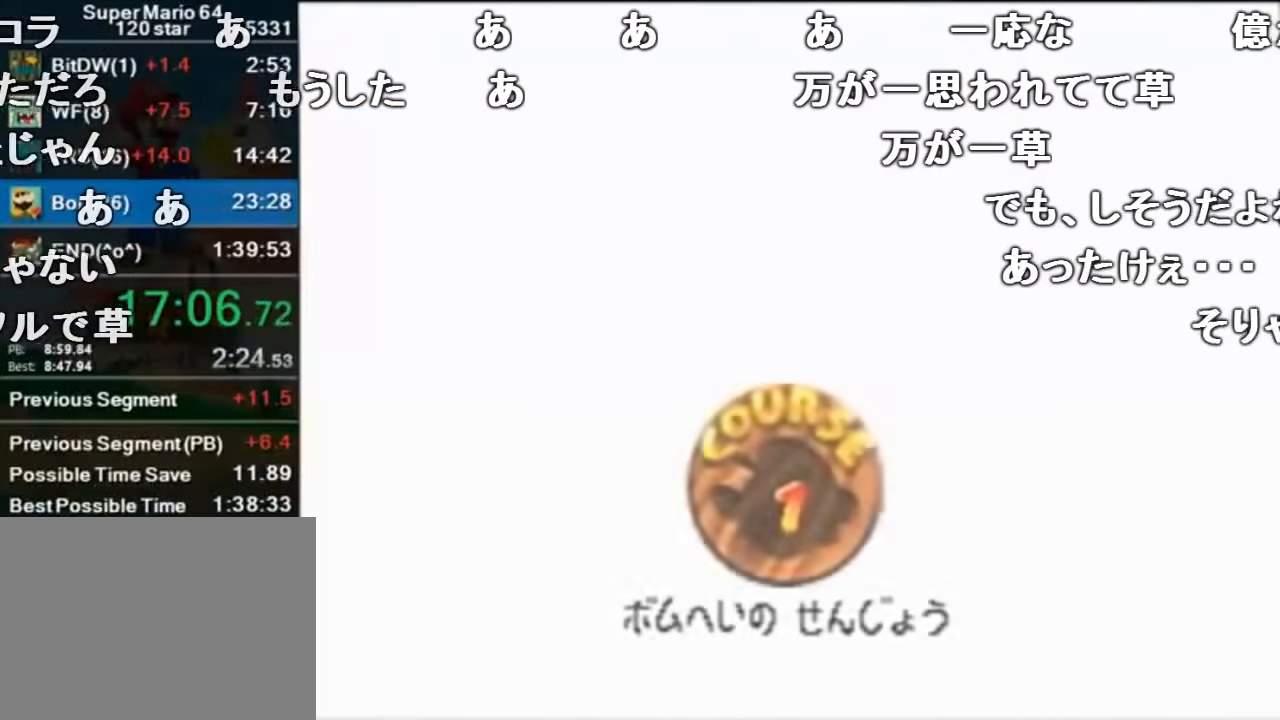
{"buttons": [], "left_stick": "center", "events": []}
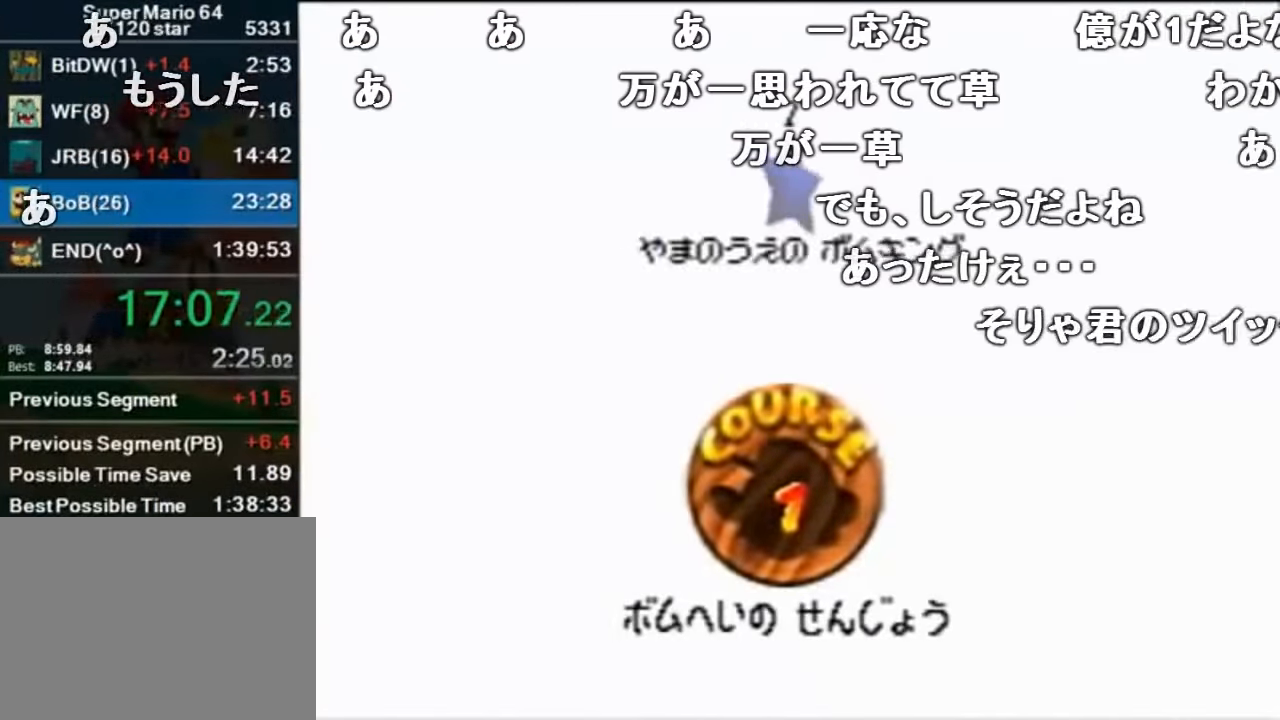
{"buttons": [], "left_stick": "center", "events": [[134, "A", "down"], [167, "B", "down"], [234, "A", "up"], [234, "B", "up"]]}
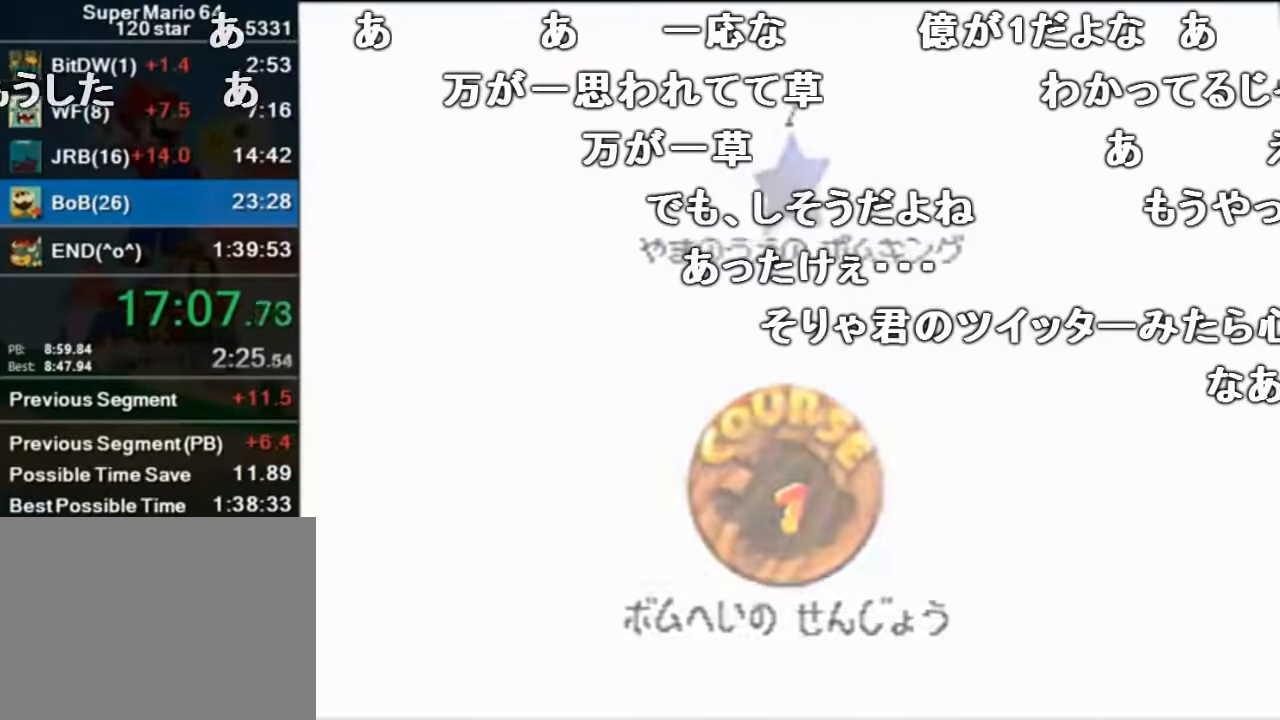
{"buttons": [], "left_stick": "center", "events": []}
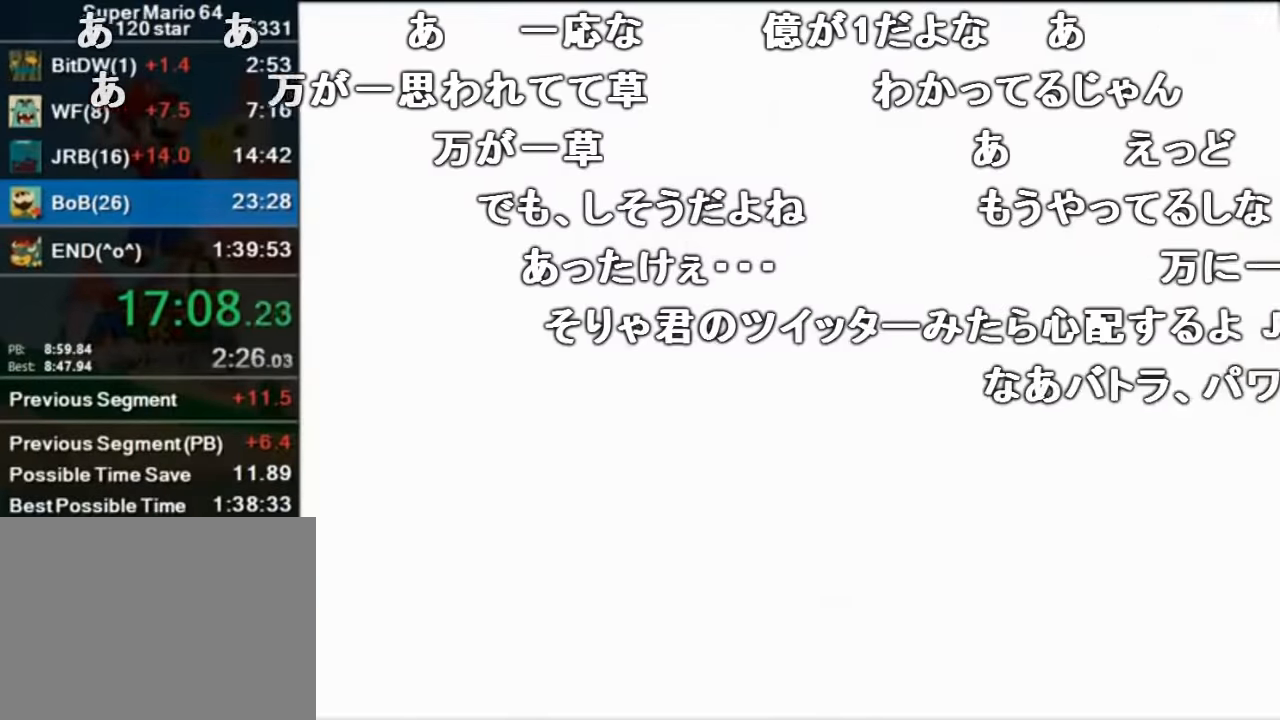
{"buttons": ["C_LEFT"], "left_stick": "center", "events": [[234, "C_RIGHT", "down"], [367, "C_RIGHT", "up"], [434, "C_LEFT", "down"]]}
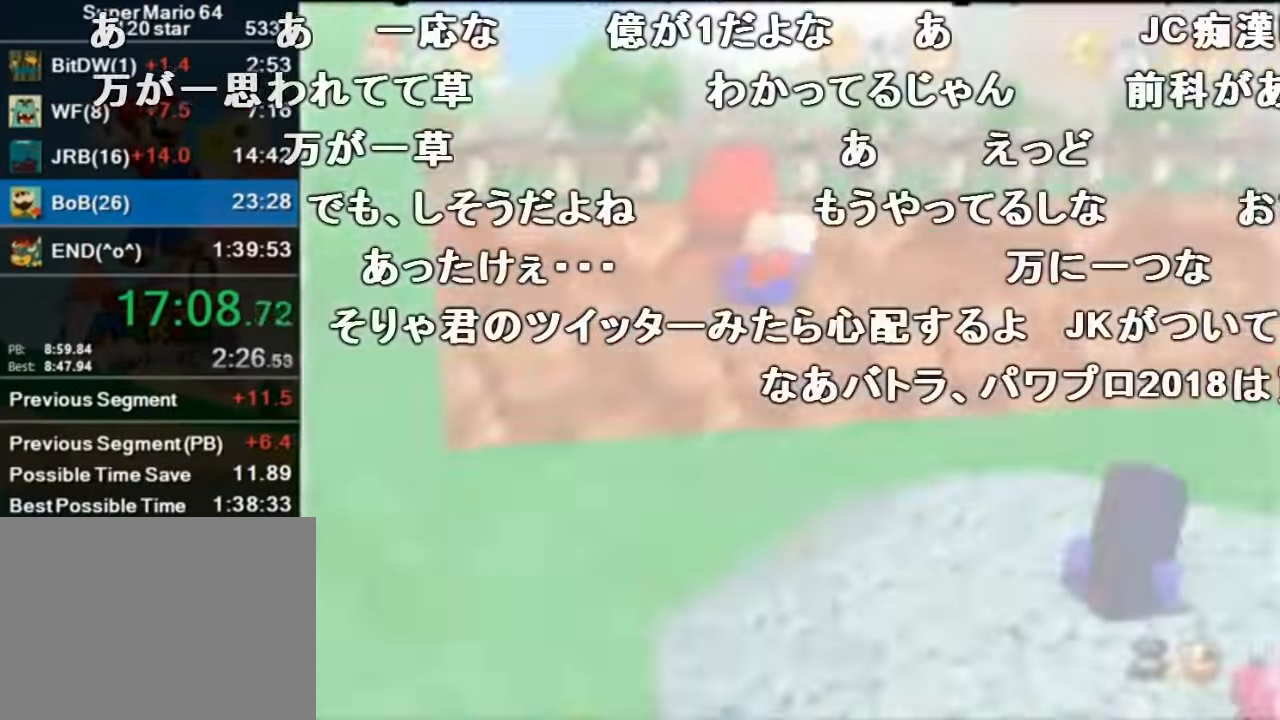
{"buttons": [], "left_stick": "up-left", "events": [[34, "C_LEFT", "up"], [100, "C_LEFT", "down"], [167, "C_LEFT", "up"], [200, "left_stick", "up-left"], [234, "C_DOWN", "down"], [400, "C_DOWN", "up"]]}
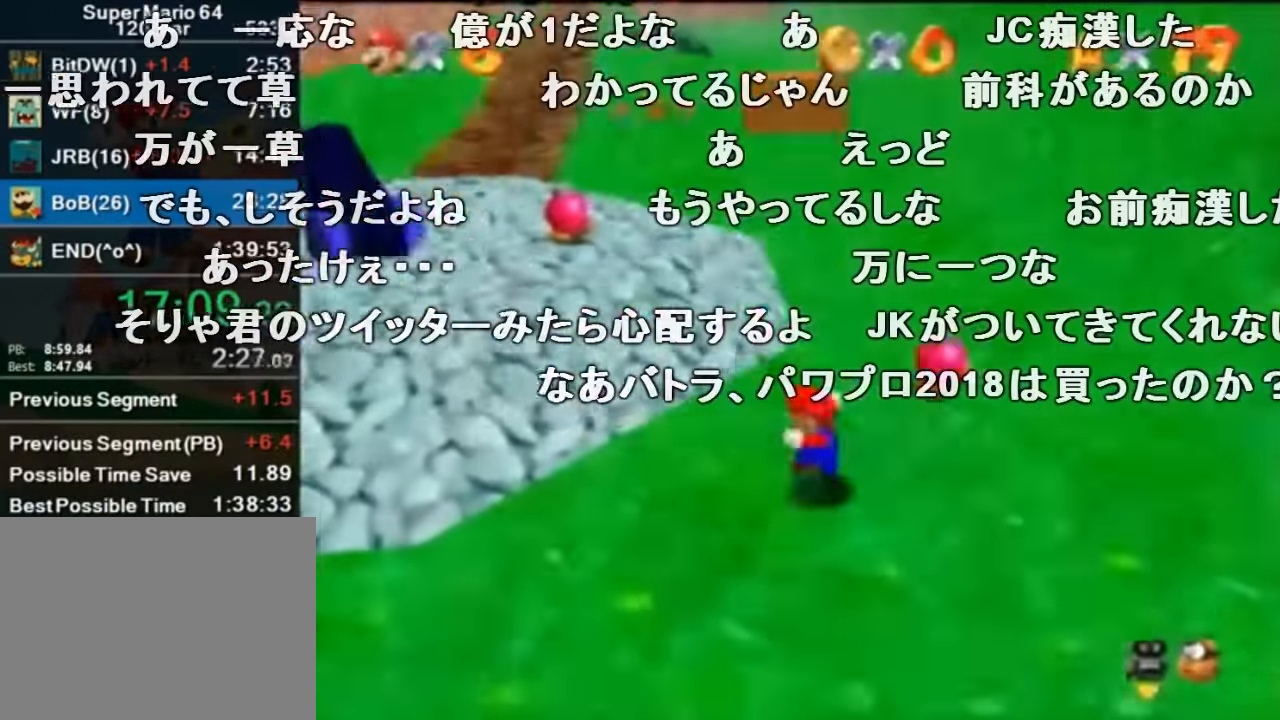
{"buttons": [], "left_stick": "up-left", "events": []}
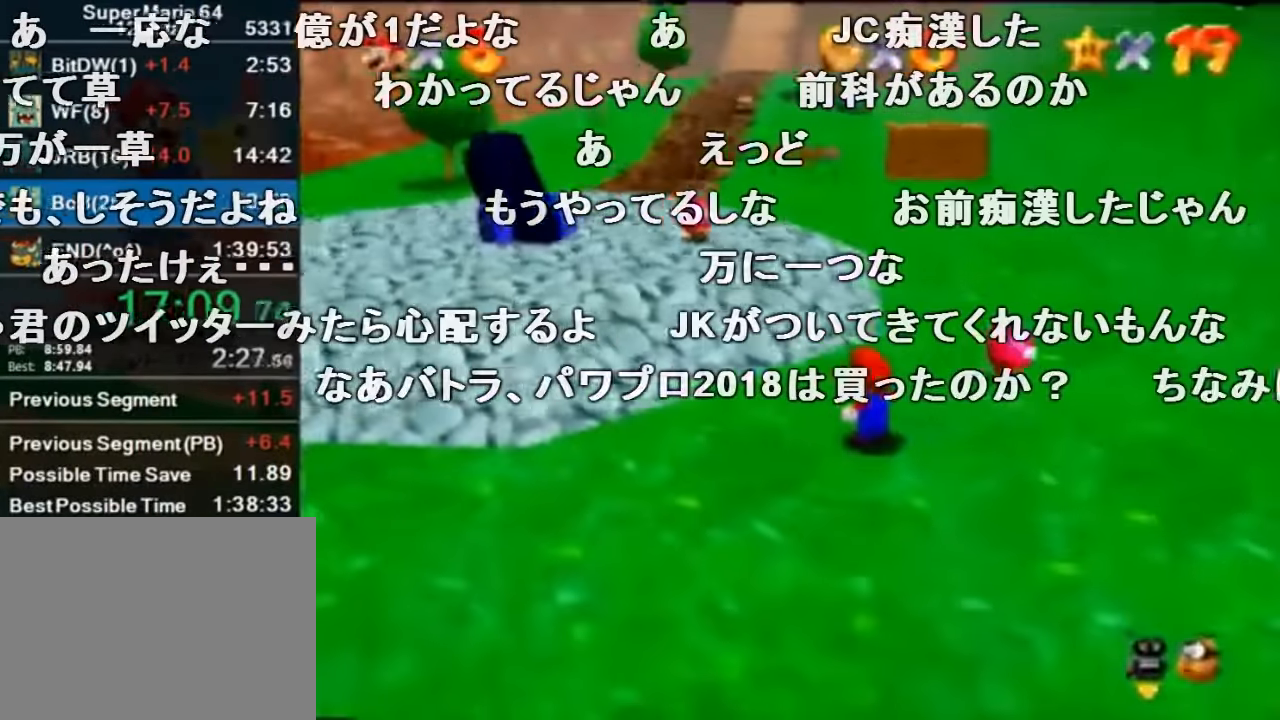
{"buttons": ["A", "B"], "left_stick": "up-left", "events": [[467, "A", "down"], [467, "B", "down"]]}
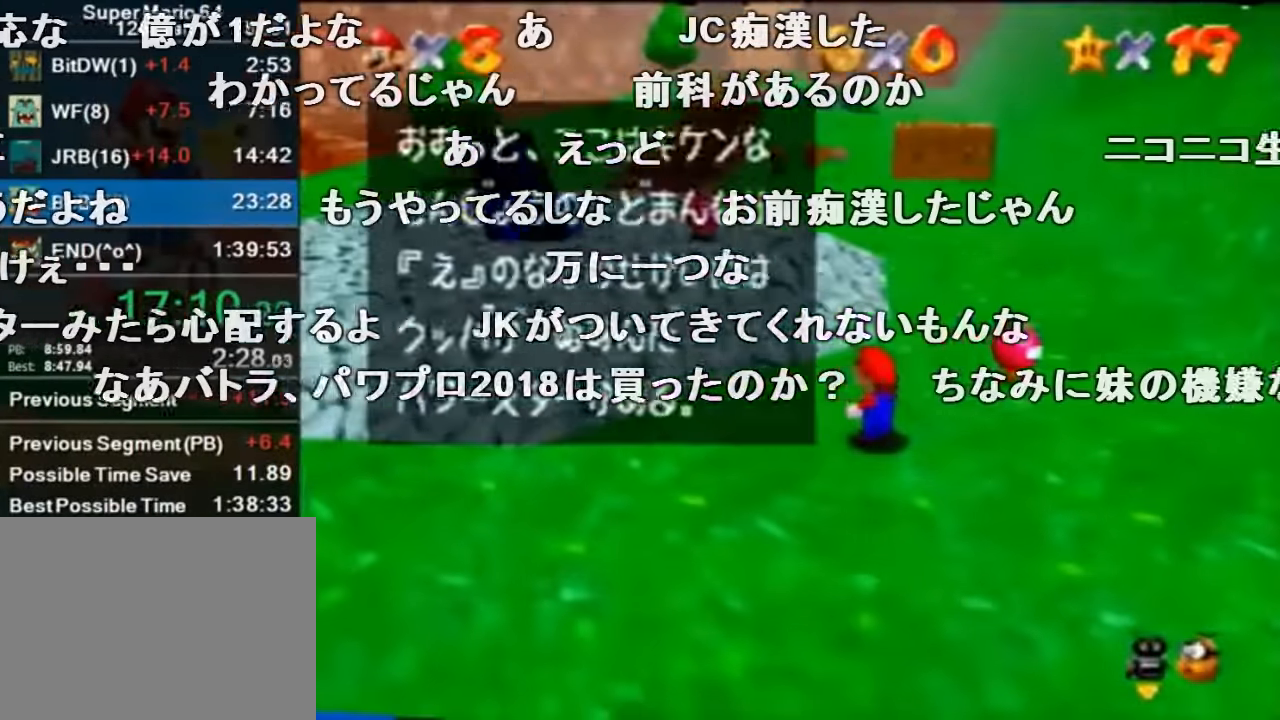
{"buttons": [], "left_stick": "up-left", "events": [[34, "A", "up"], [34, "B", "up"], [267, "A", "down"], [300, "B", "down"], [367, "A", "up"], [367, "B", "up"]]}
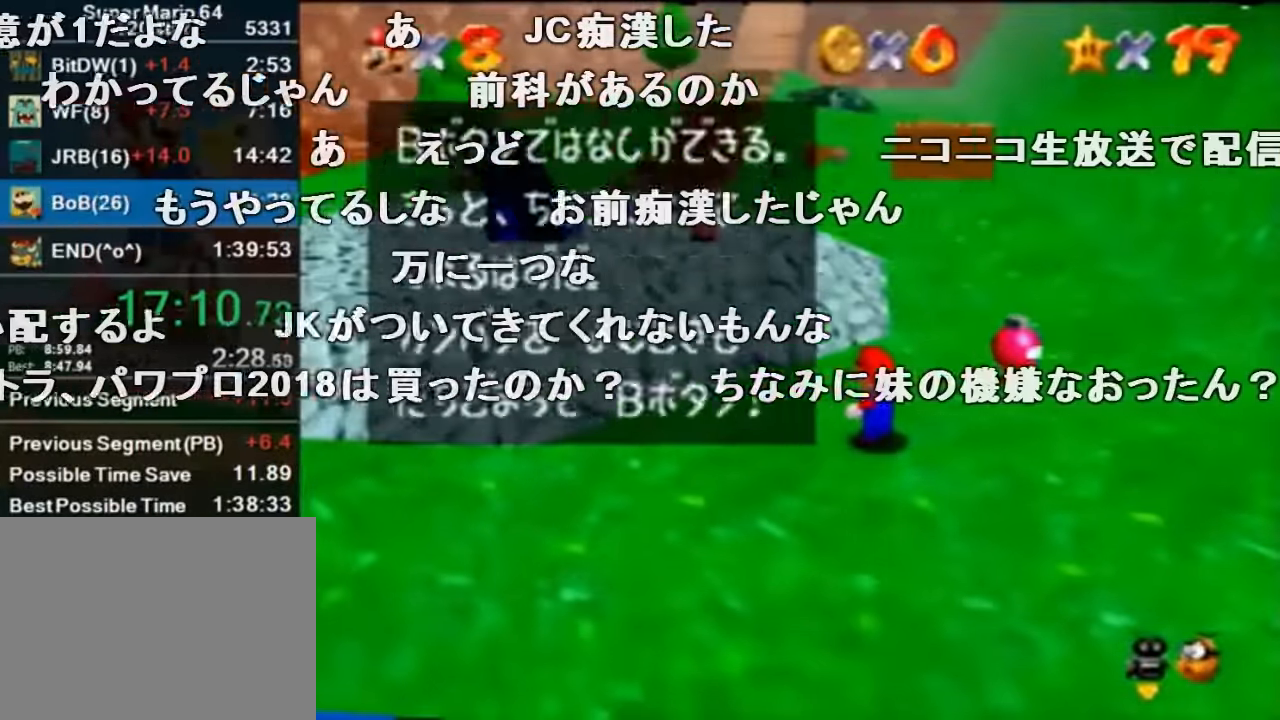
{"buttons": [], "left_stick": "up-left", "events": [[167, "A", "down"], [200, "B", "down"], [267, "A", "up"], [267, "B", "up"]]}
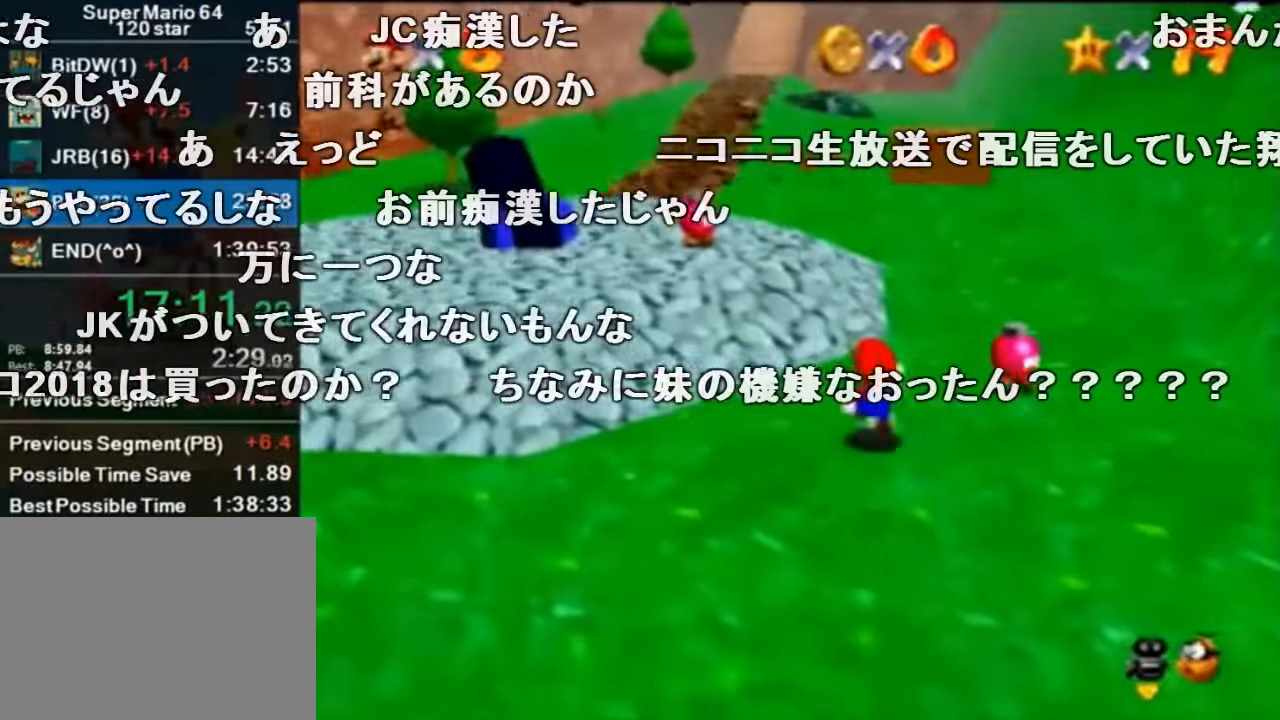
{"buttons": ["Z"], "left_stick": "up-left", "events": [[167, "Z", "down"], [200, "A", "down"], [367, "A", "up"]]}
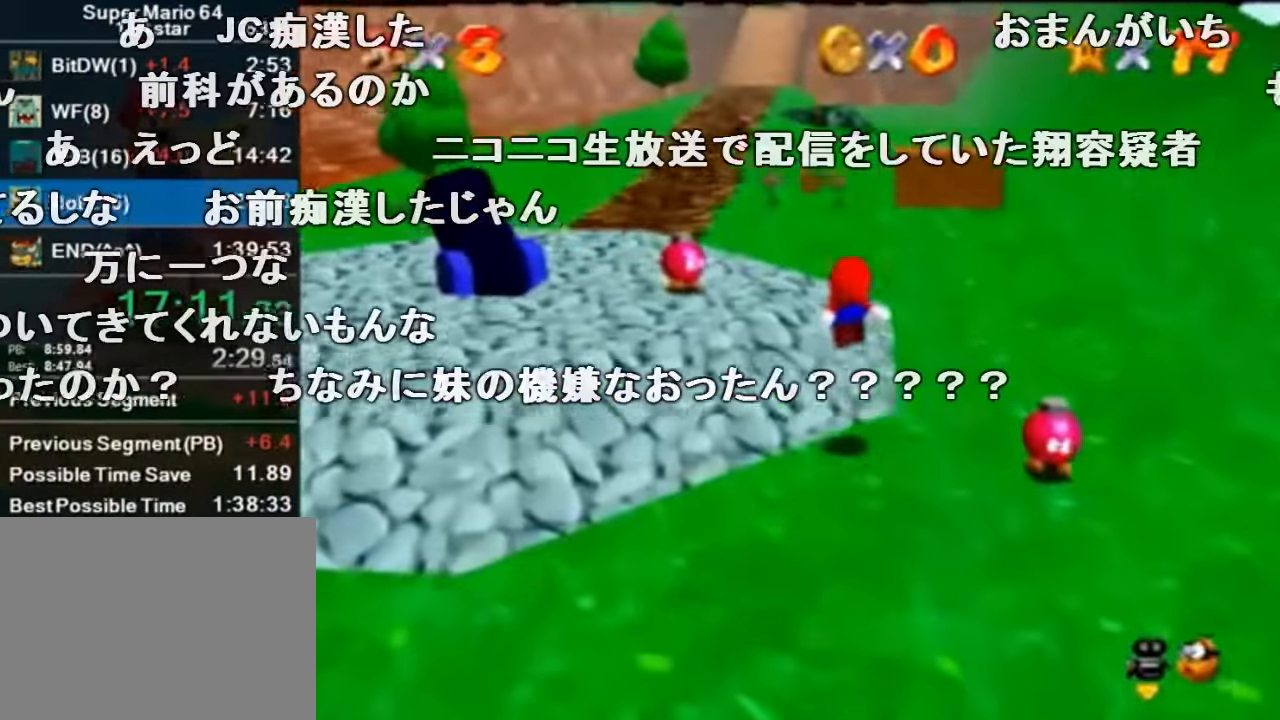
{"buttons": ["Z"], "left_stick": "up", "events": [[434, "left_stick", "up"]]}
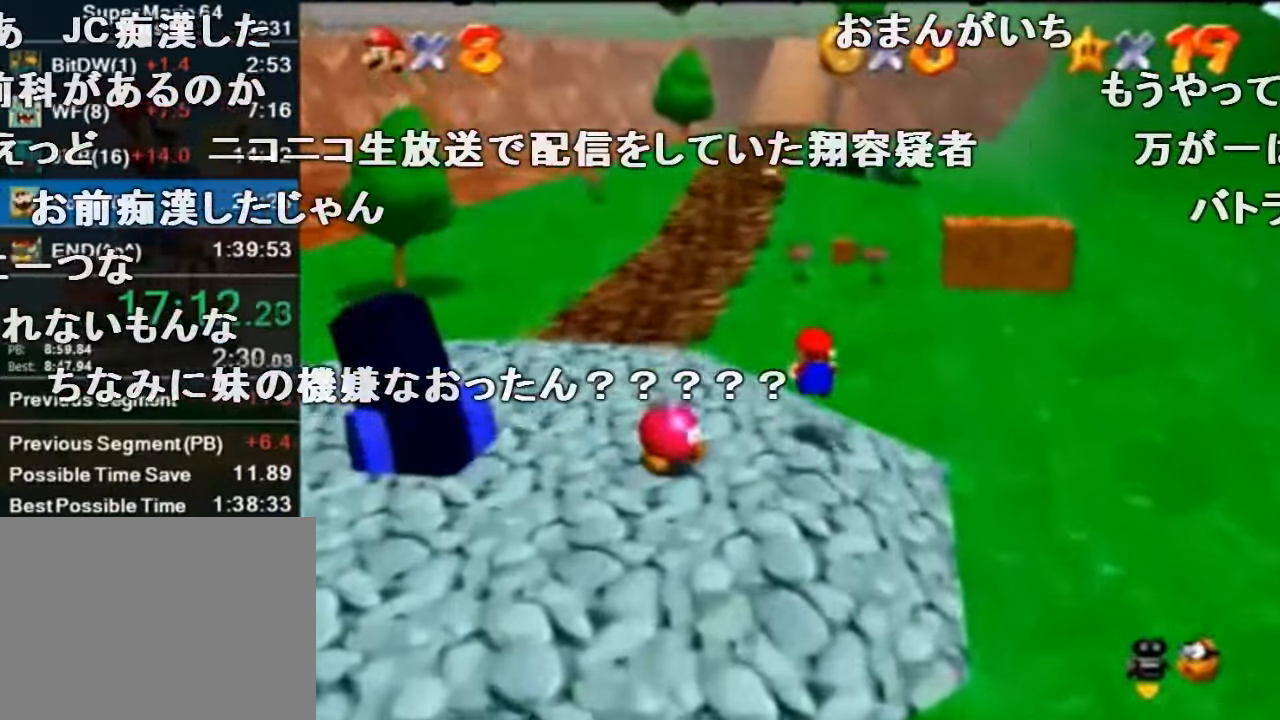
{"buttons": ["Z"], "left_stick": "up", "events": [[434, "A", "down"], [434, "B", "down"], [500, "A", "up"], [500, "B", "up"]]}
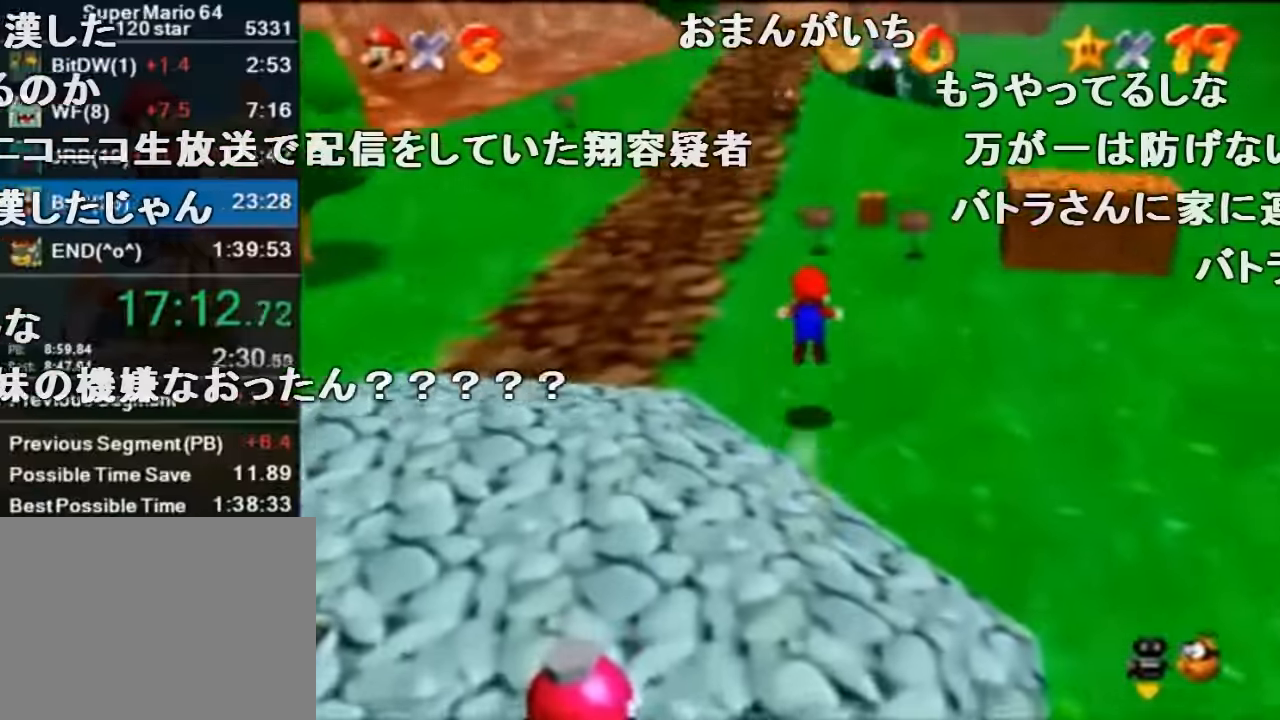
{"buttons": ["Z"], "left_stick": "up", "events": []}
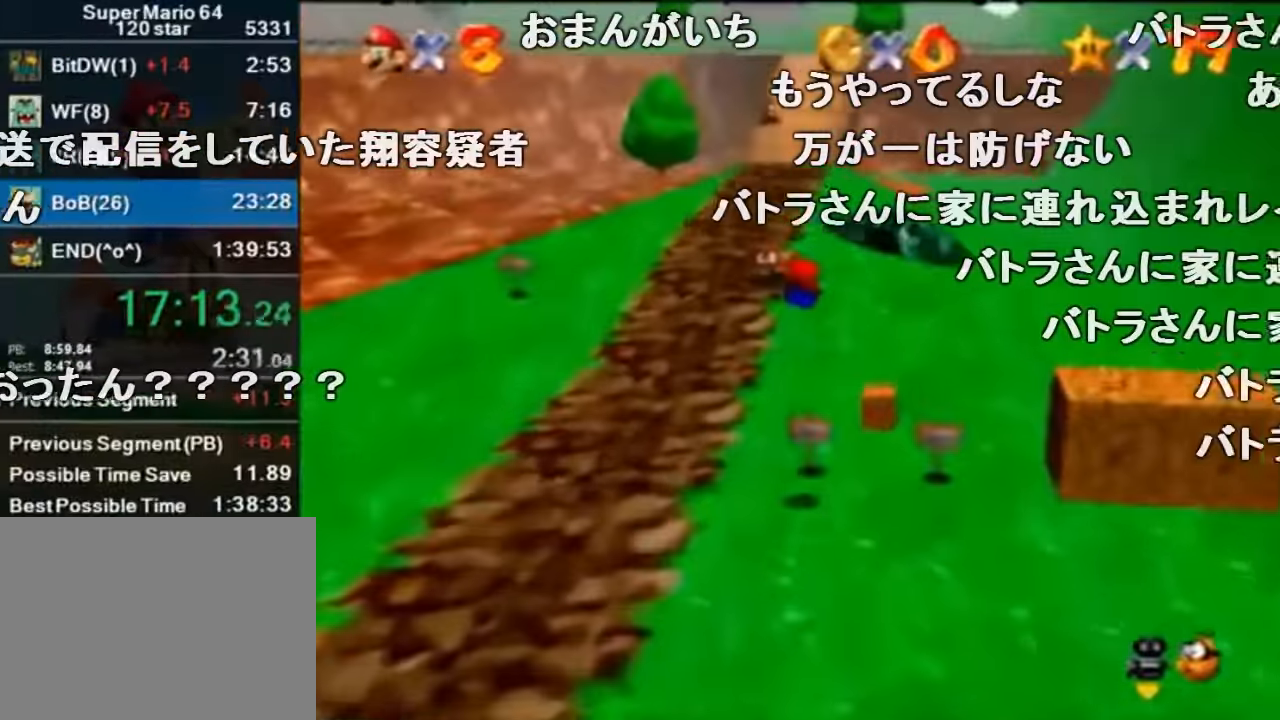
{"buttons": ["Z"], "left_stick": "up", "events": [[367, "A", "down"], [400, "B", "down"], [434, "A", "up"], [467, "B", "up"]]}
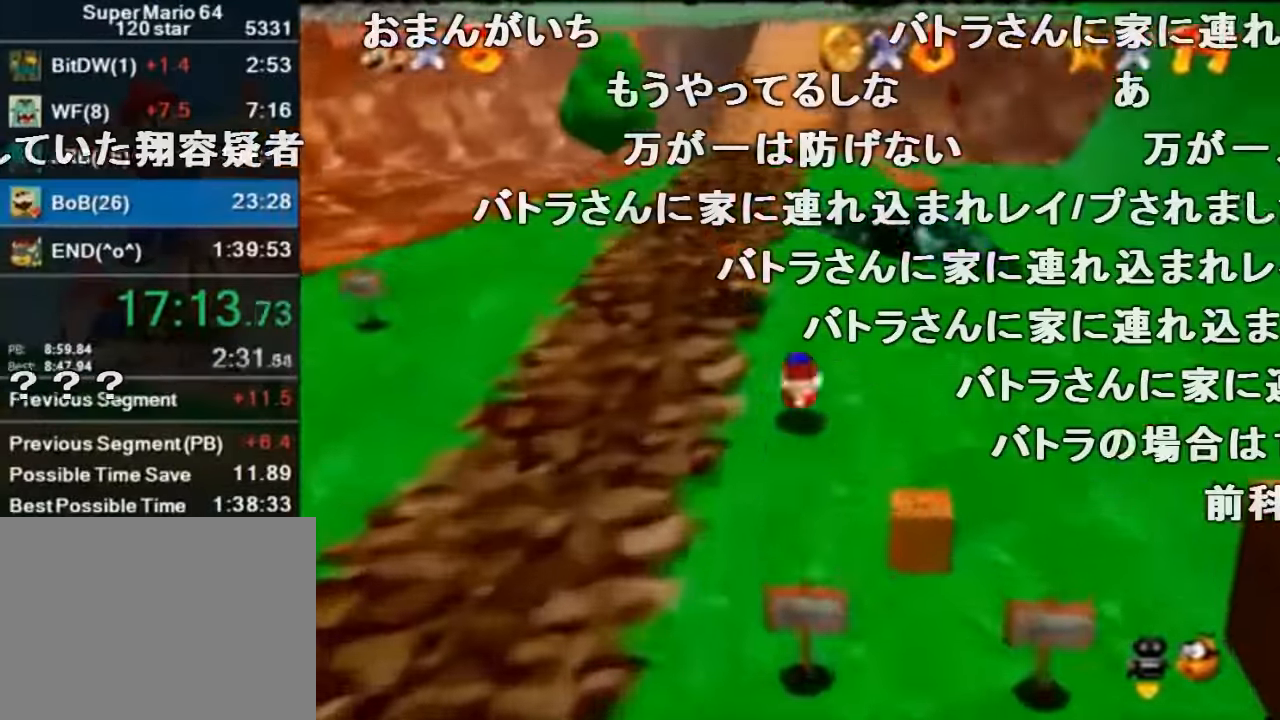
{"buttons": ["Z"], "left_stick": "up", "events": [[334, "A", "down"], [334, "B", "down"], [400, "A", "up"], [400, "B", "up"]]}
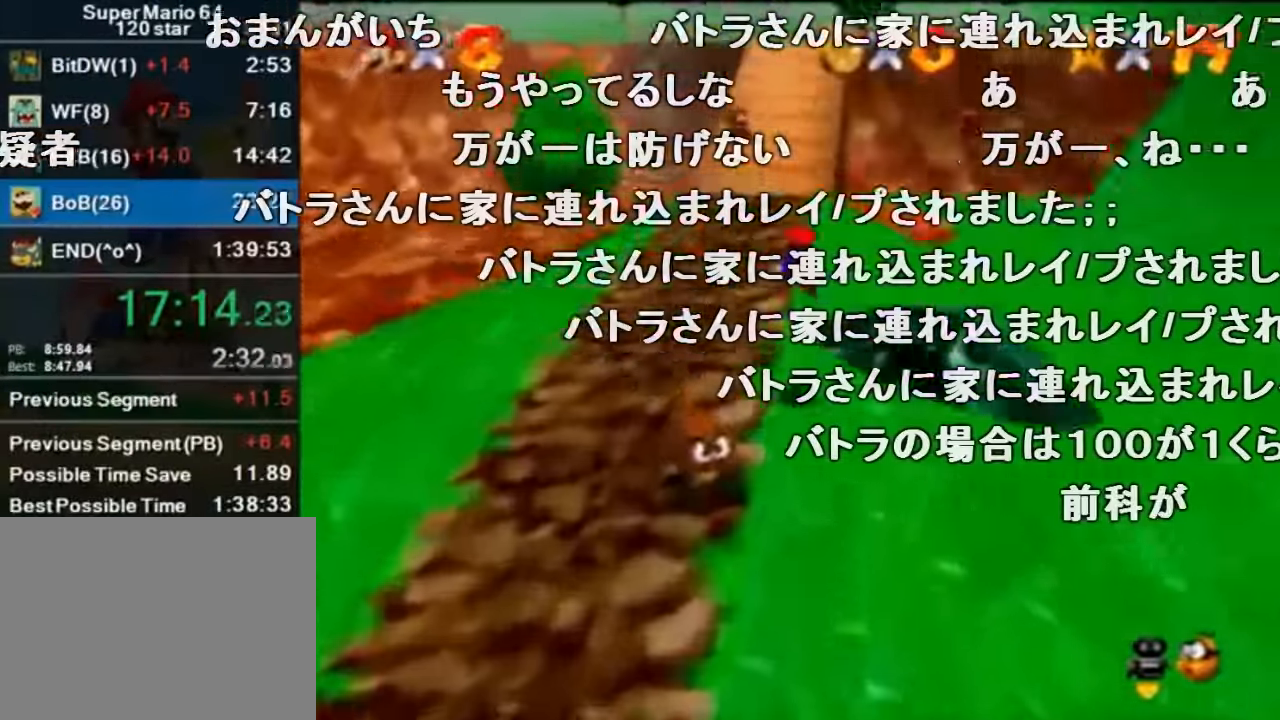
{"buttons": ["Z"], "left_stick": "up", "events": []}
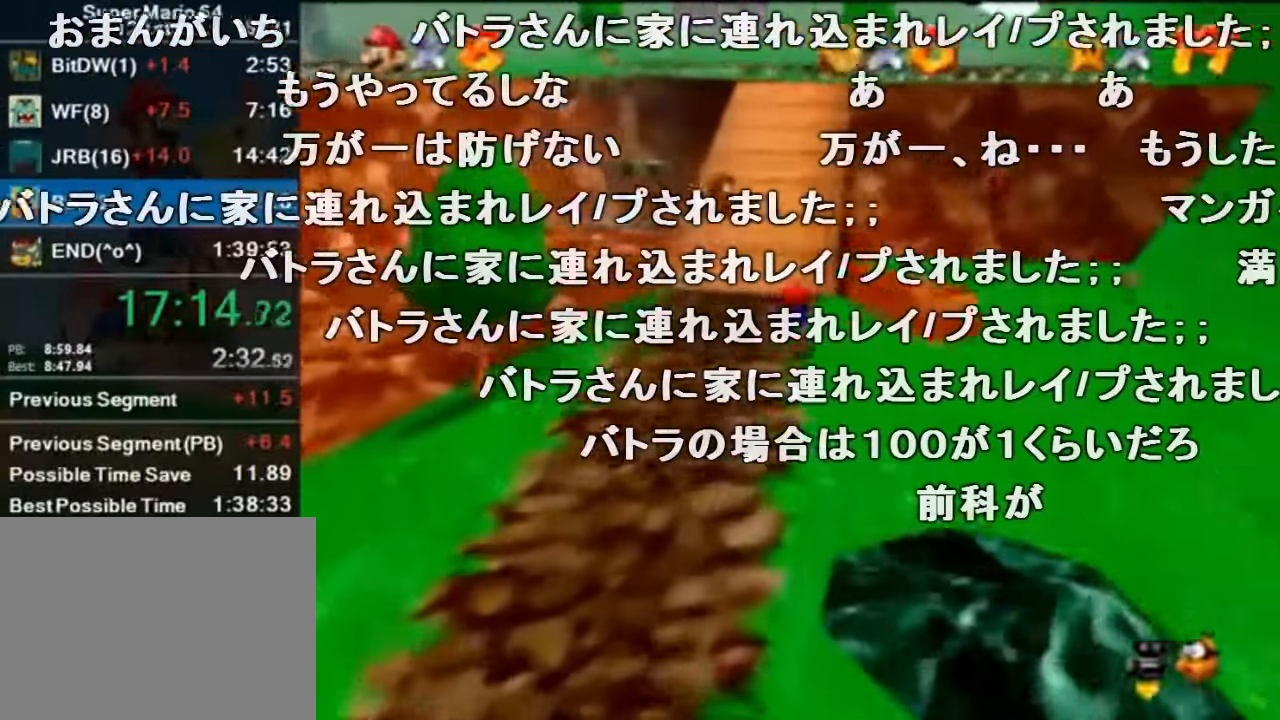
{"buttons": ["Z"], "left_stick": "up", "events": [[167, "A", "down"], [200, "B", "down"], [267, "A", "up"], [267, "B", "up"]]}
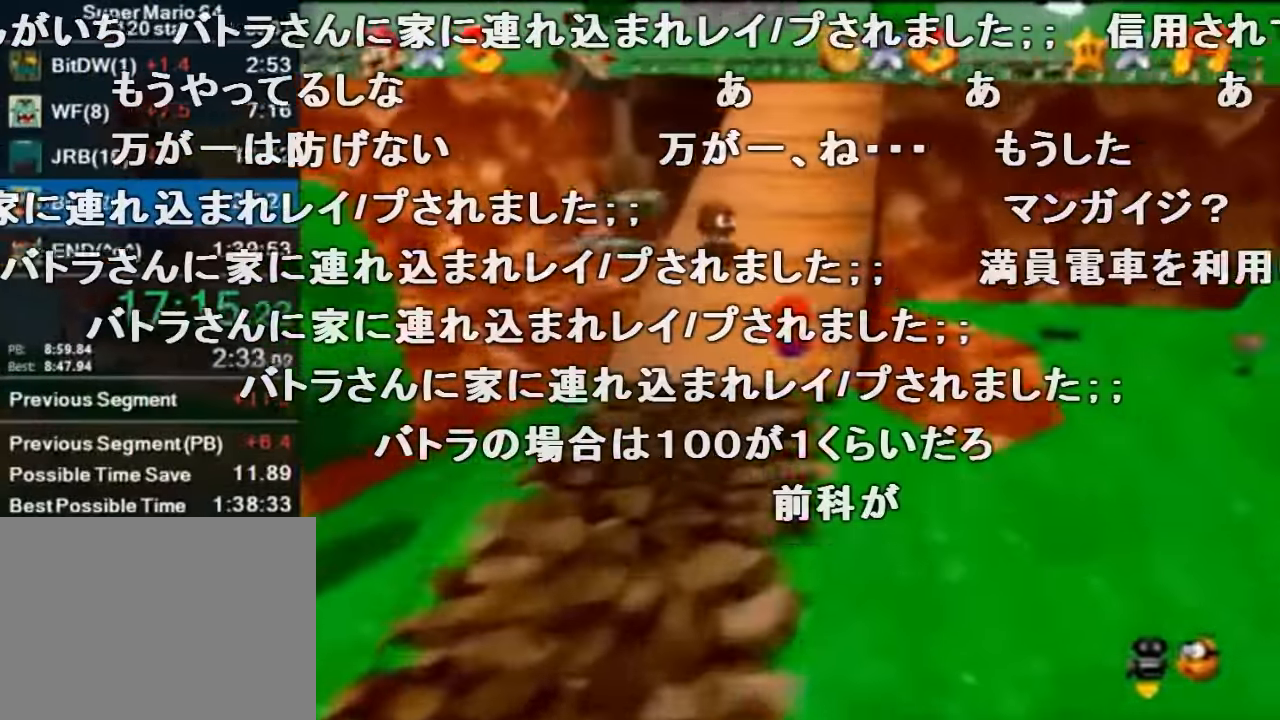
{"buttons": ["Z", "C_RIGHT"], "left_stick": "up-right", "events": [[200, "A", "down"], [234, "B", "down"], [300, "A", "up"], [300, "B", "up"], [400, "C_RIGHT", "down"], [467, "left_stick", "up-right"]]}
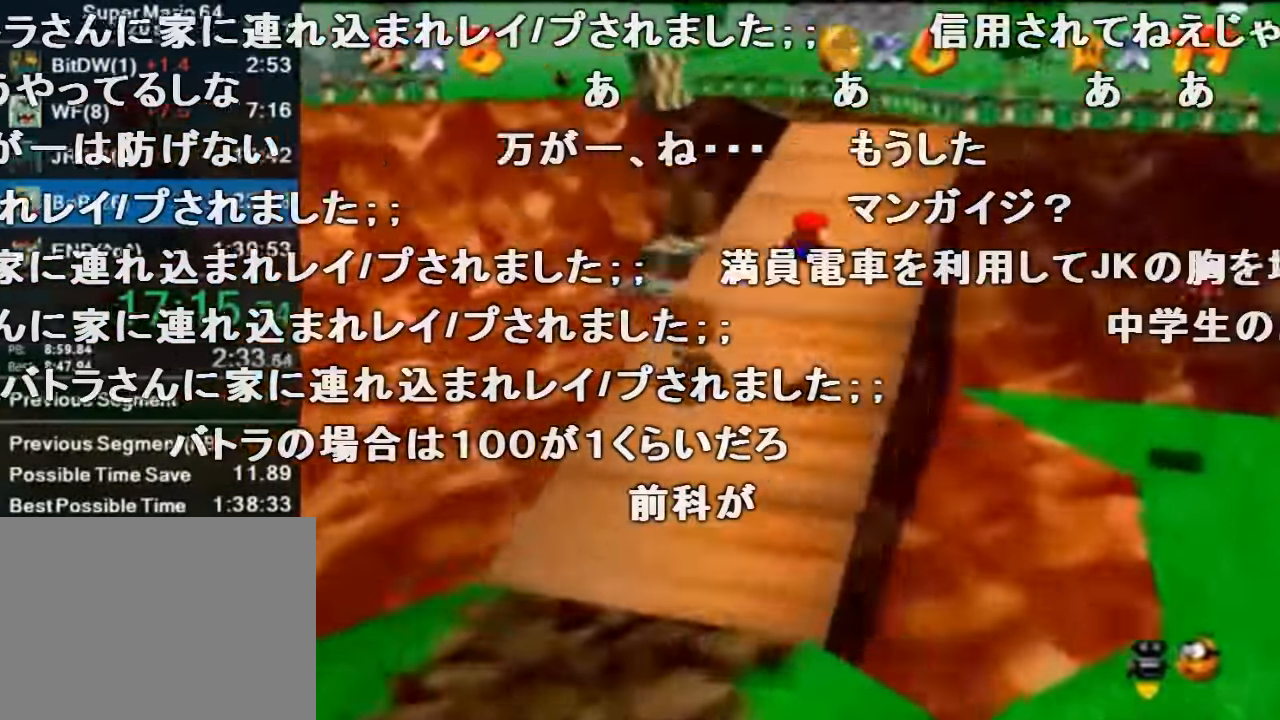
{"buttons": ["Z"], "left_stick": "up-right", "events": [[34, "C_RIGHT", "up"], [400, "A", "down"], [434, "B", "down"], [500, "A", "up"], [500, "B", "up"]]}
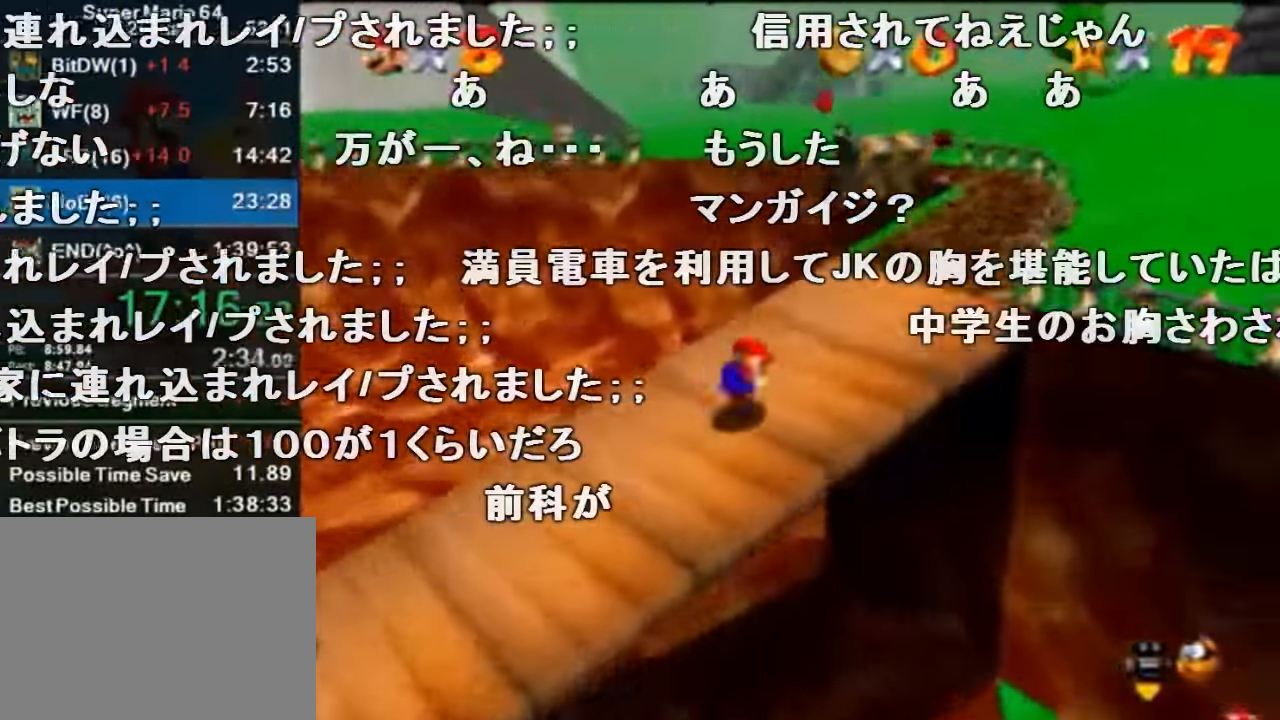
{"buttons": ["A", "Z"], "left_stick": "up", "events": [[134, "left_stick", "up"], [334, "Z", "up"], [434, "Z", "down"], [500, "A", "down"]]}
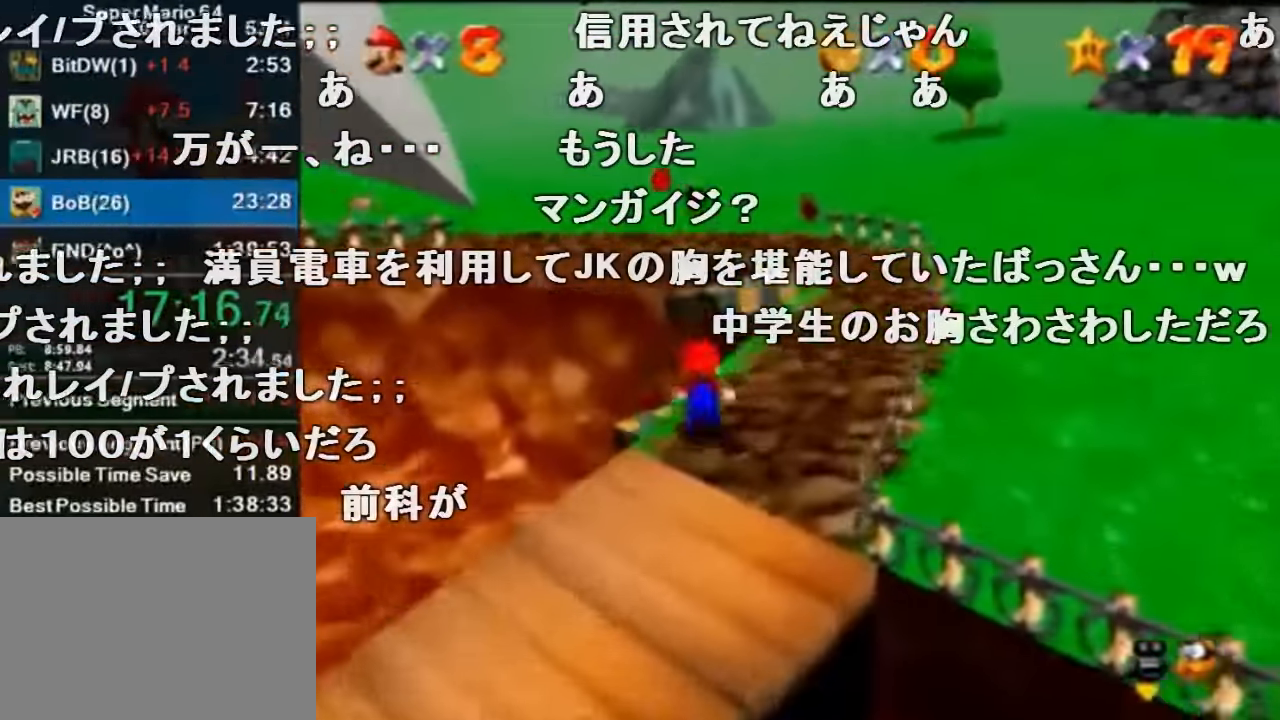
{"buttons": ["Z"], "left_stick": "up-left", "events": [[100, "A", "up"], [167, "left_stick", "up-left"], [200, "C_UP", "down"], [334, "C_UP", "up"]]}
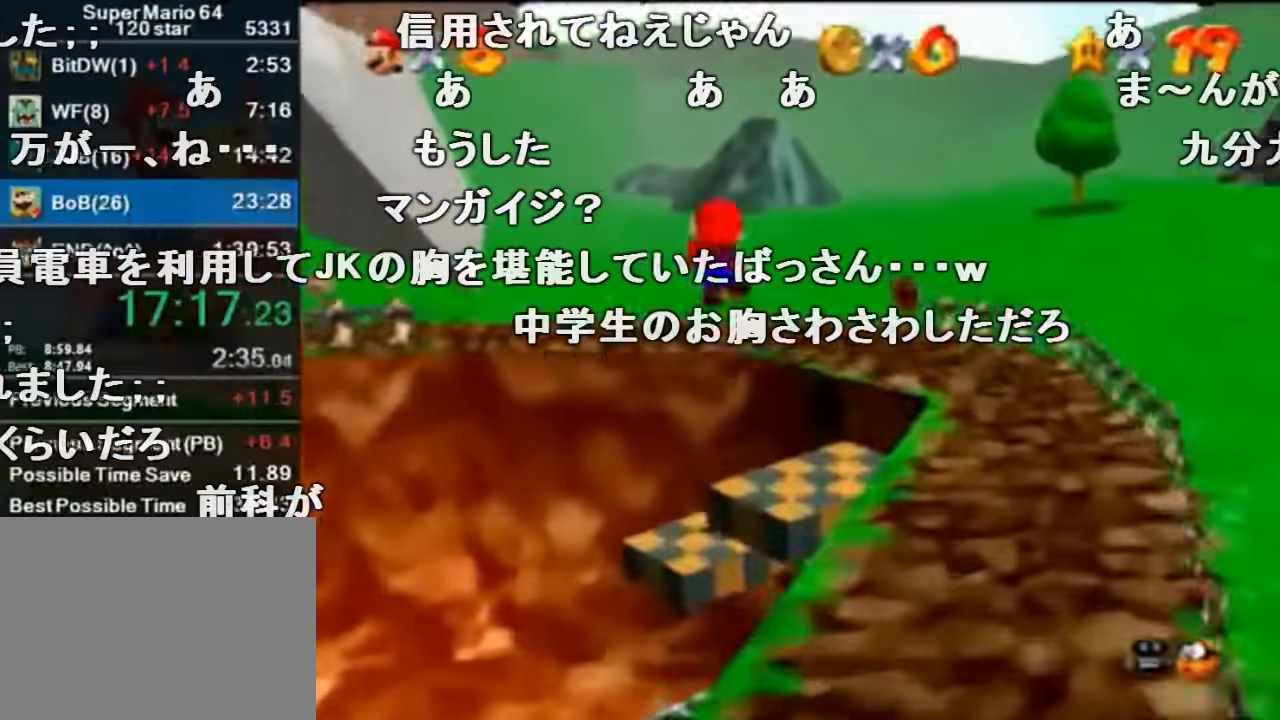
{"buttons": ["Z"], "left_stick": "up-left", "events": []}
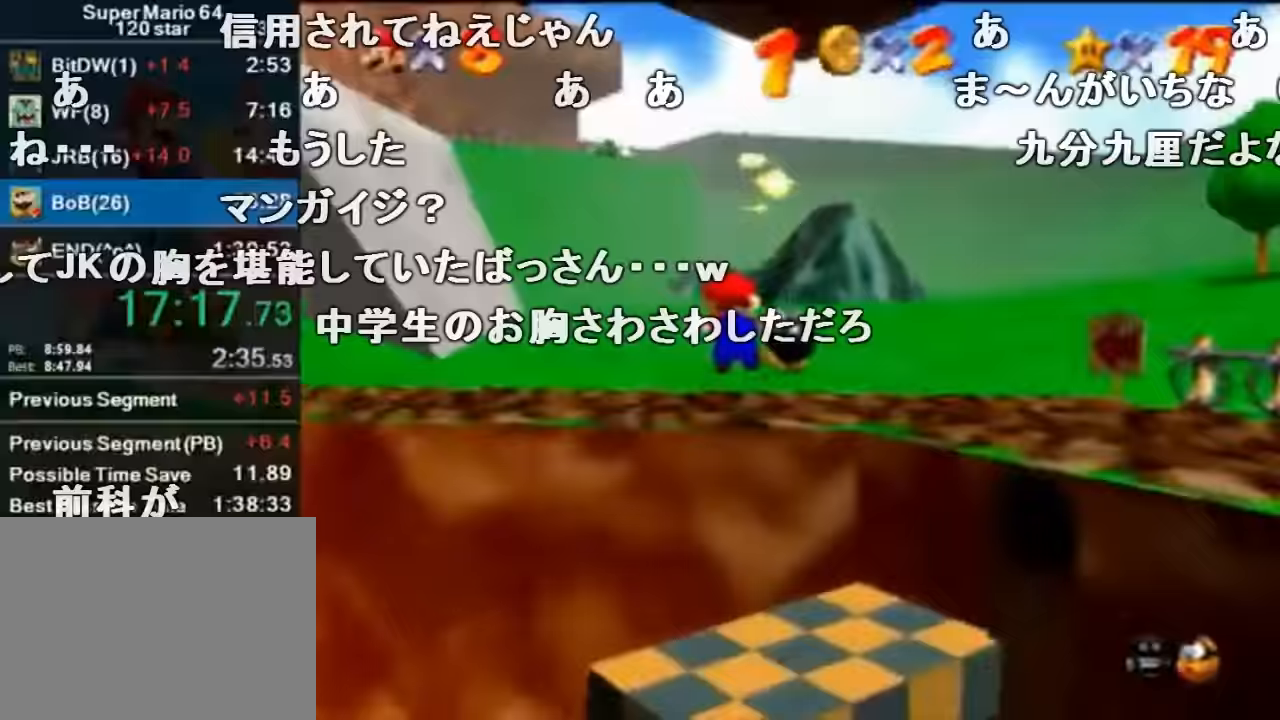
{"buttons": [], "left_stick": "up-left", "events": [[67, "left_stick", "up"], [233, "Z", "up"], [267, "left_stick", "center"], [300, "B", "down"], [367, "B", "up"], [500, "left_stick", "up-left"]]}
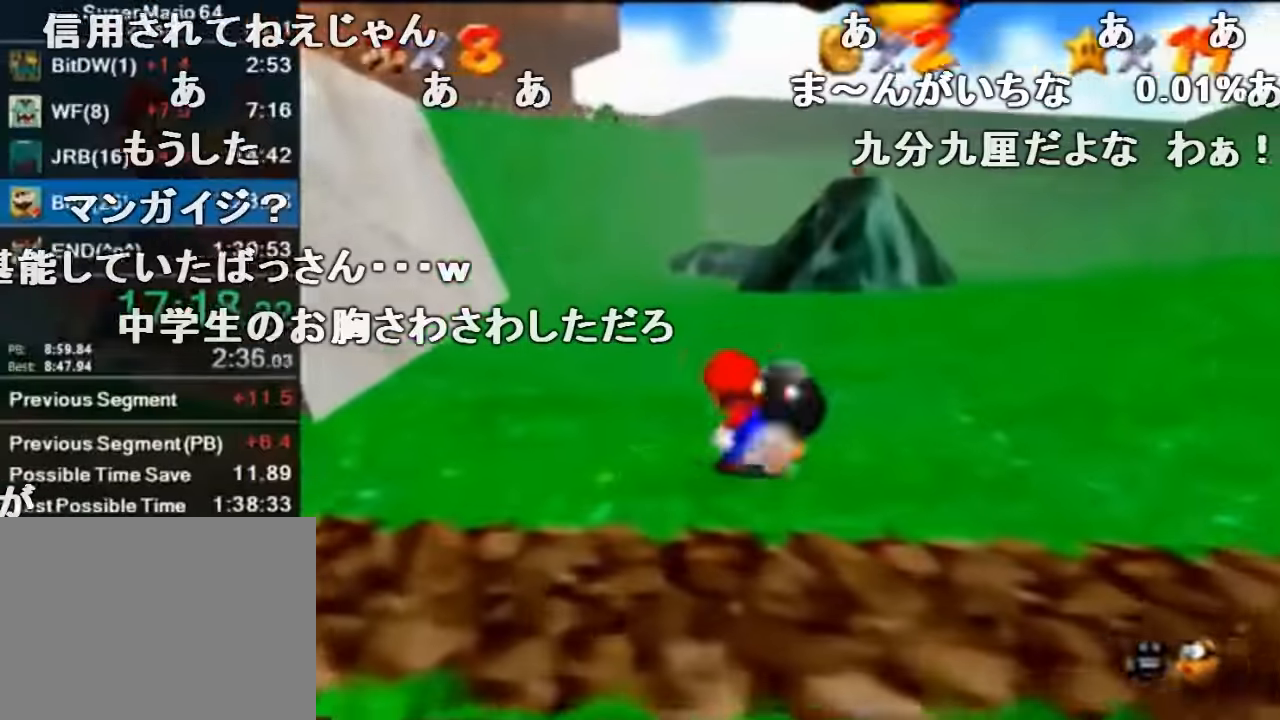
{"buttons": [], "left_stick": "up-left", "events": [[400, "A", "down"], [500, "A", "up"]]}
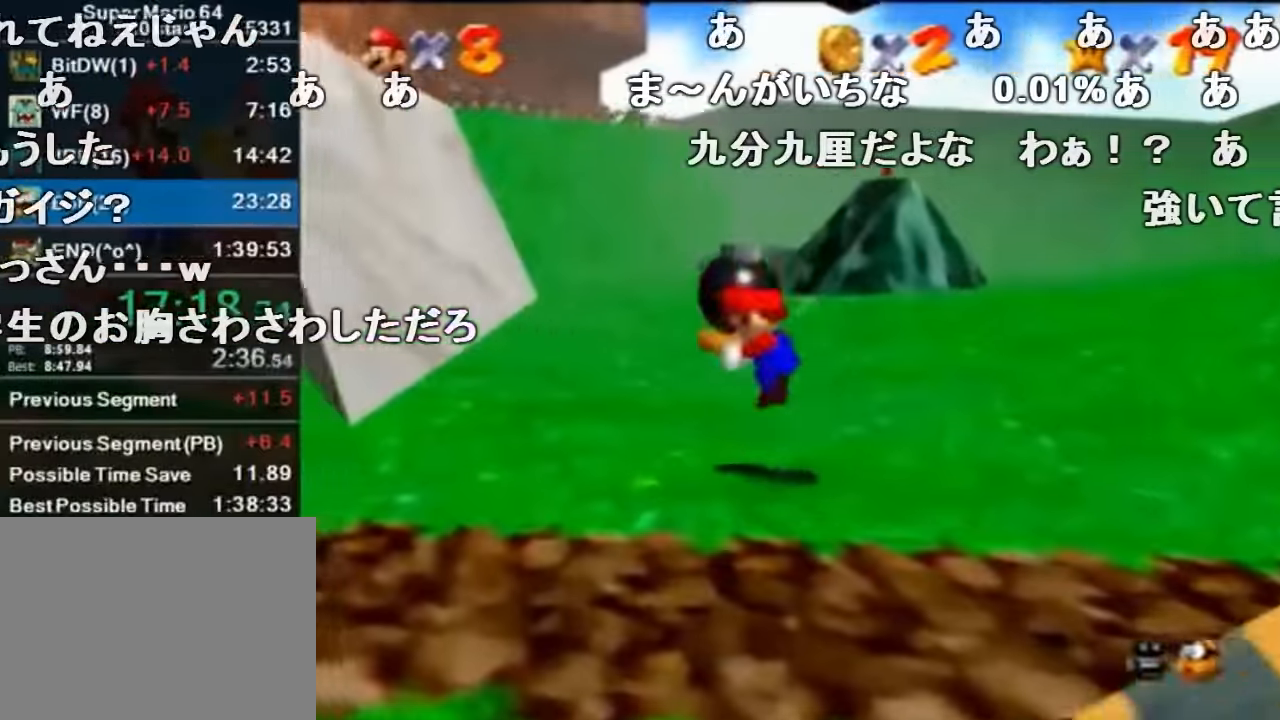
{"buttons": ["A", "B"], "left_stick": "left", "events": [[400, "A", "down"], [400, "left_stick", "left"], [433, "B", "down"]]}
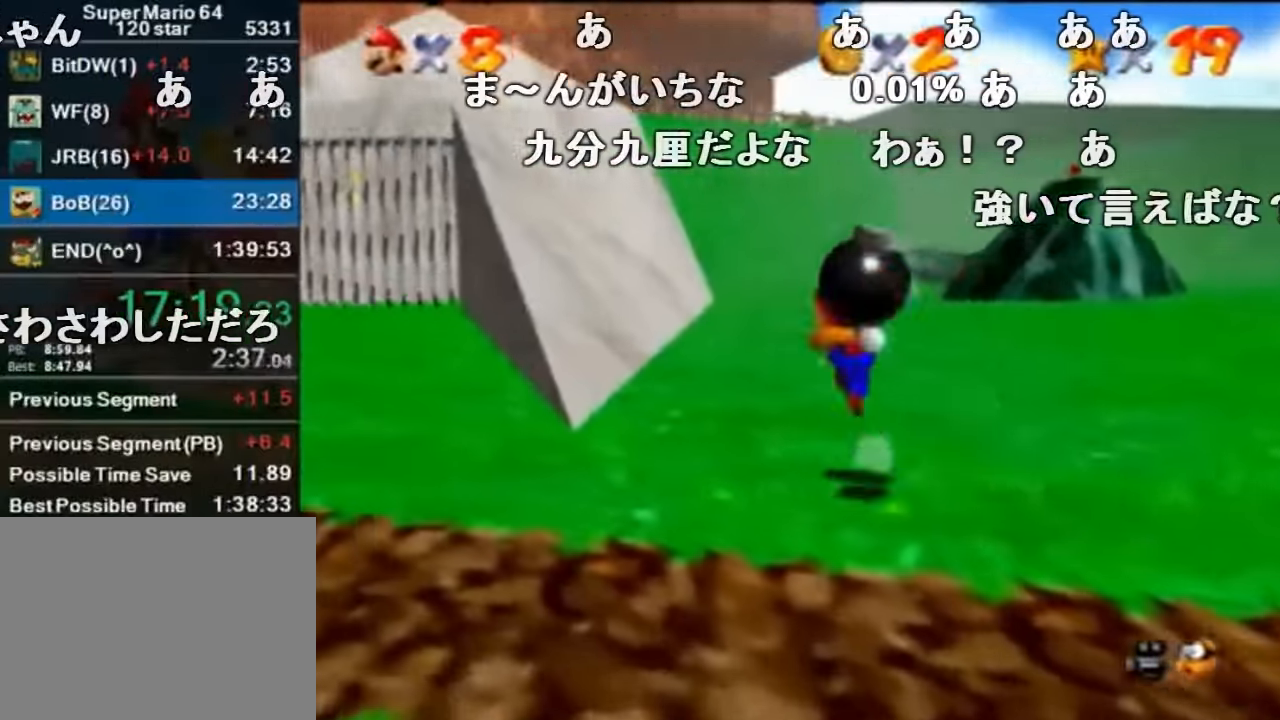
{"buttons": [], "left_stick": "center", "events": [[400, "A", "up"], [400, "B", "up"], [400, "left_stick", "center"]]}
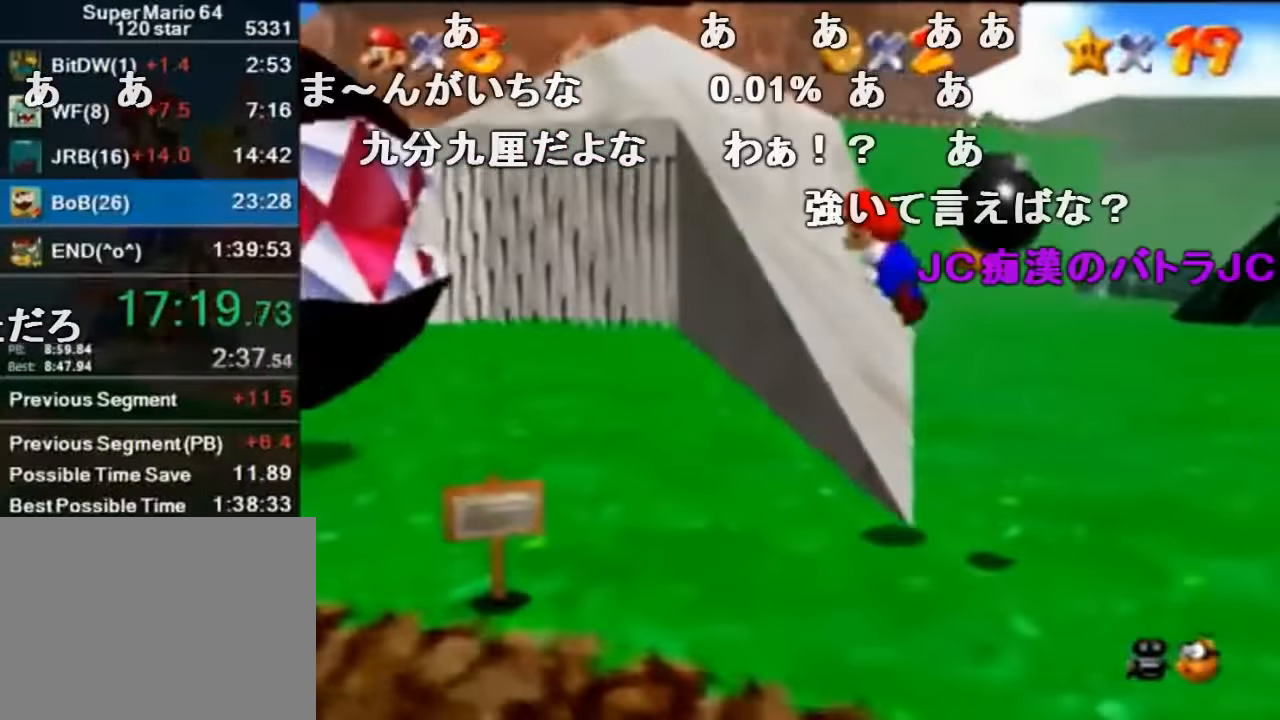
{"buttons": [], "left_stick": "center", "events": [[367, "B", "down"], [400, "B", "up"]]}